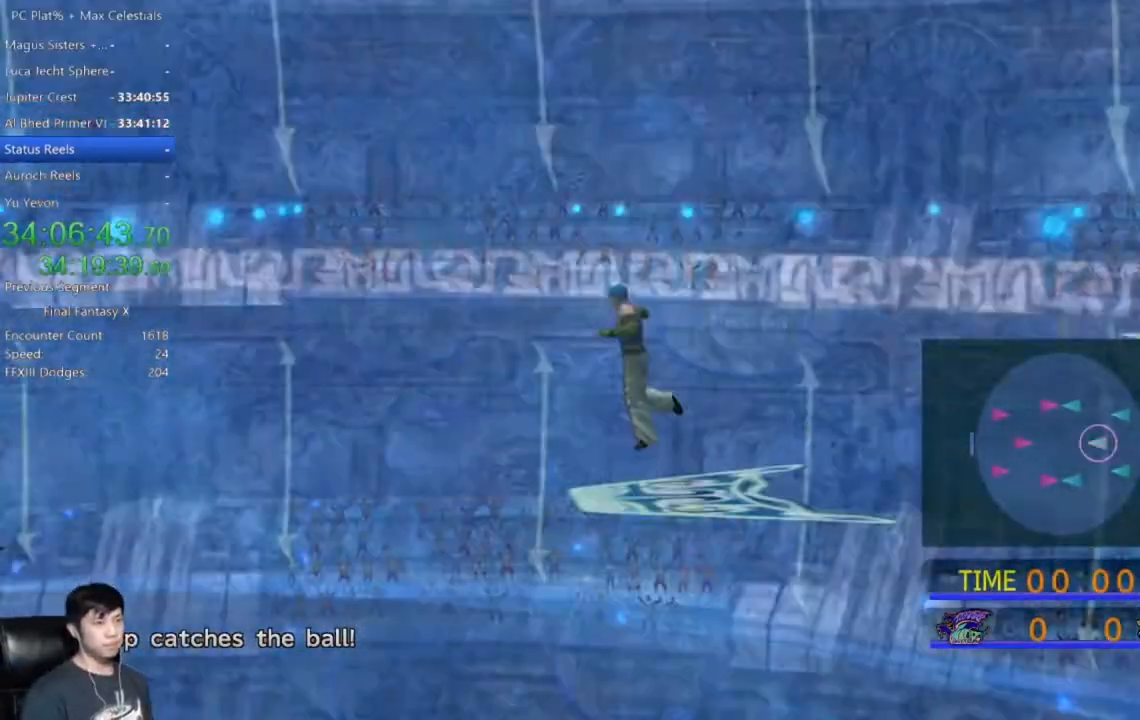
Gameplay with a controller (Xbox layout); each line is a JSON object with the inputs held at the frame after it (dt_ms = milliseconds from this image to that frame). "events" lists button and stick changes between this image and that frame as [ms after this image, input, new state], when the widget could be followed in between.
{"dt_ms": 501, "buttons": [], "left_stick": "right", "right_stick": "center", "events": []}
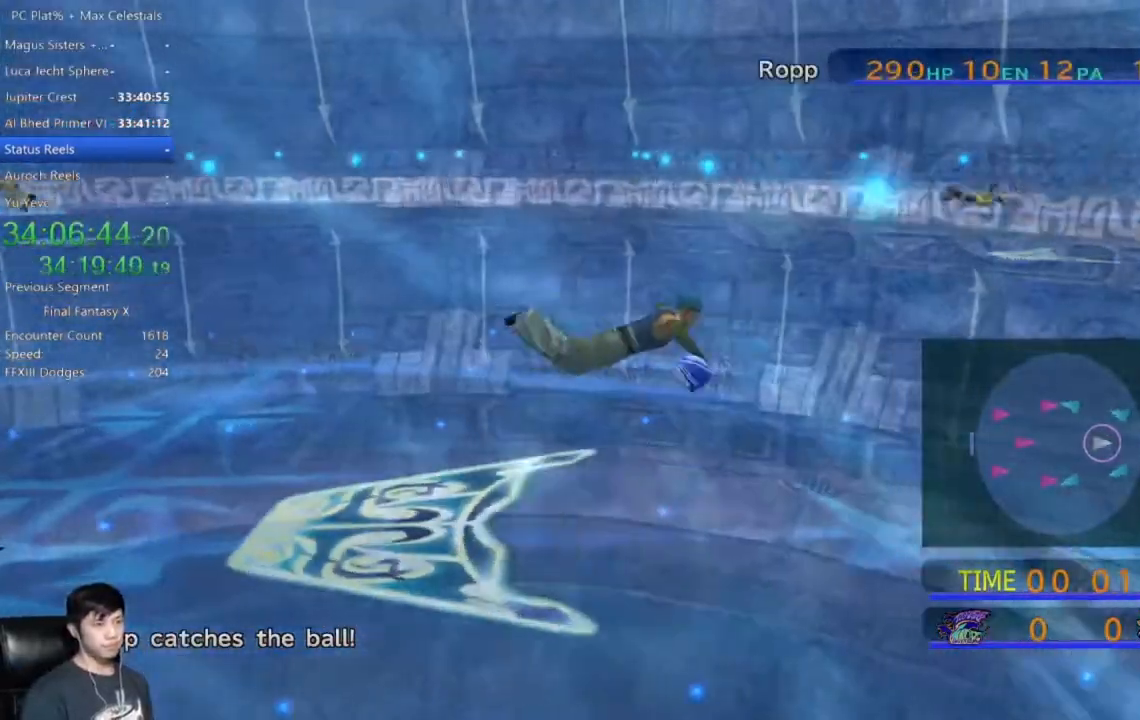
{"dt_ms": 1000, "buttons": [], "left_stick": "right", "right_stick": "center"}
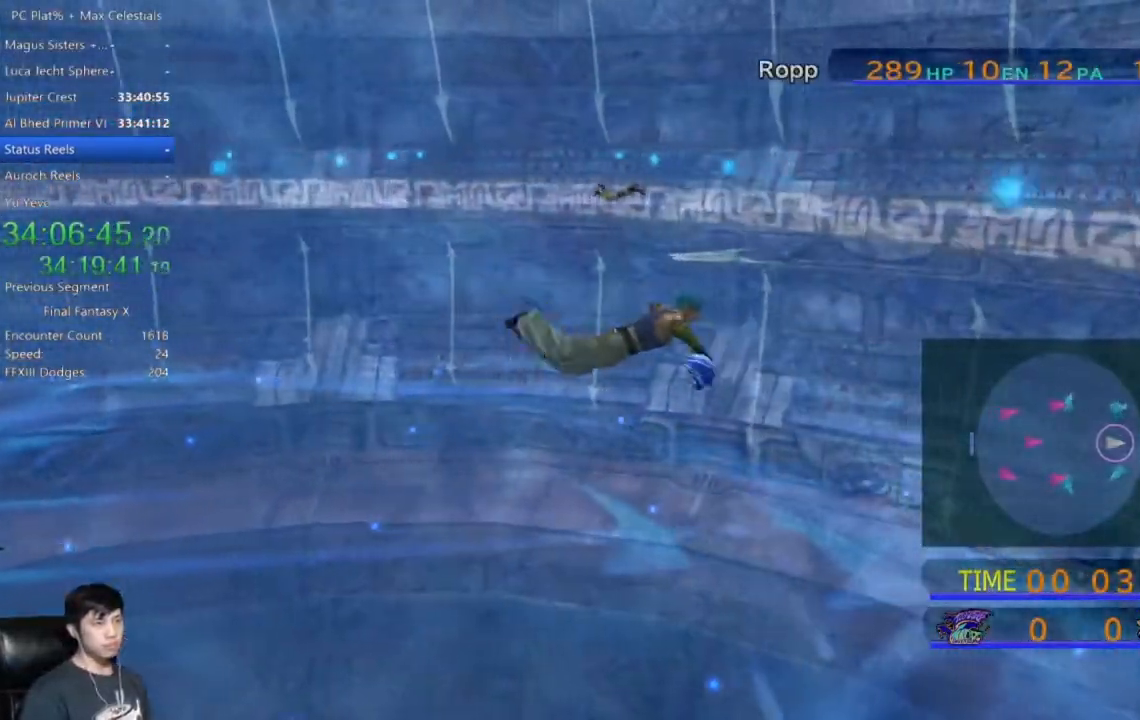
{"dt_ms": 501, "buttons": [], "left_stick": "right", "right_stick": "center", "events": []}
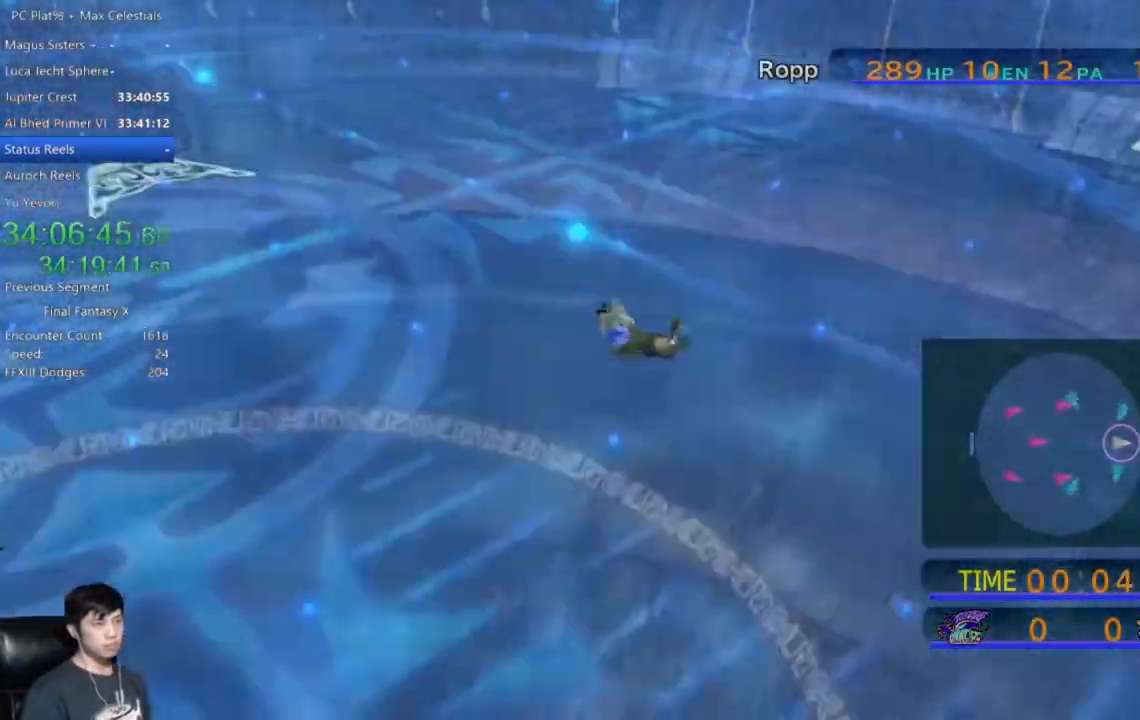
{"dt_ms": 467, "buttons": [], "left_stick": "right", "right_stick": "center", "events": []}
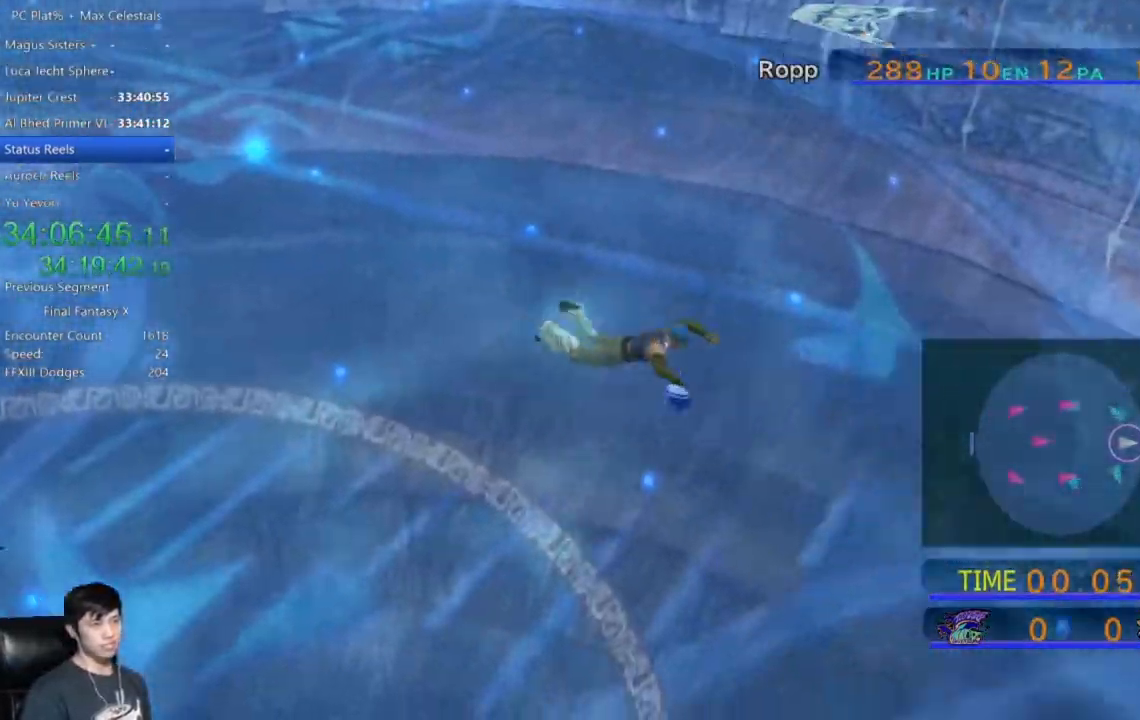
{"dt_ms": 501, "buttons": [], "left_stick": "right", "right_stick": "center", "events": []}
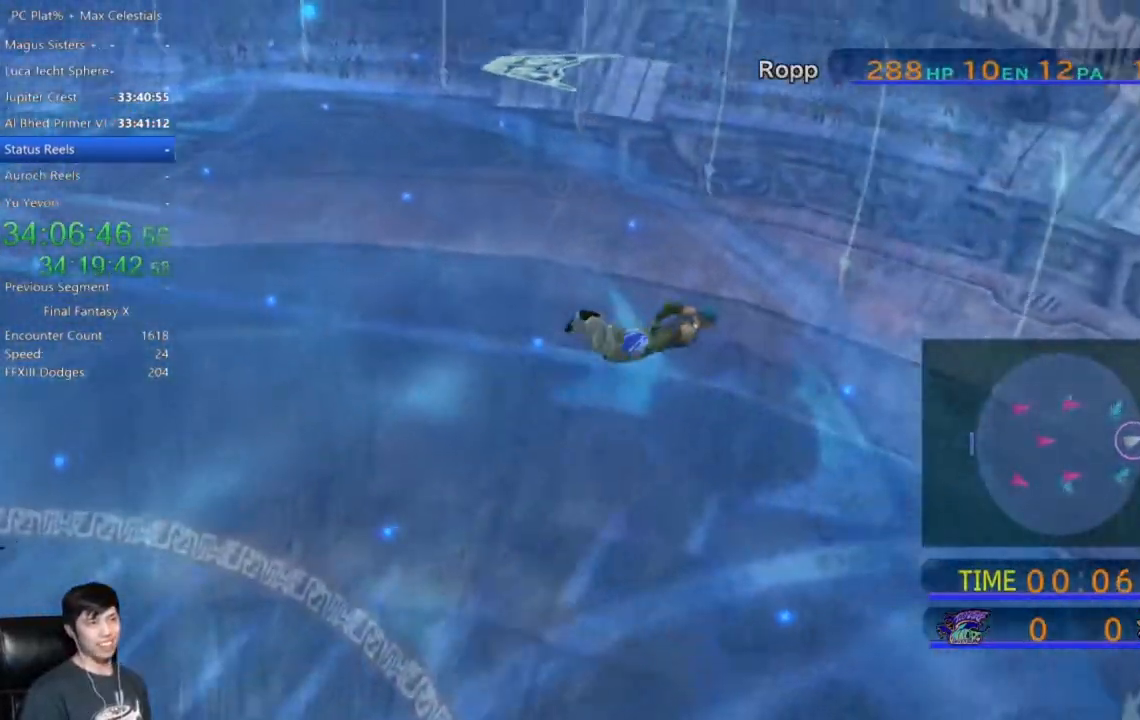
{"dt_ms": 500, "buttons": [], "left_stick": "right", "right_stick": "center", "events": []}
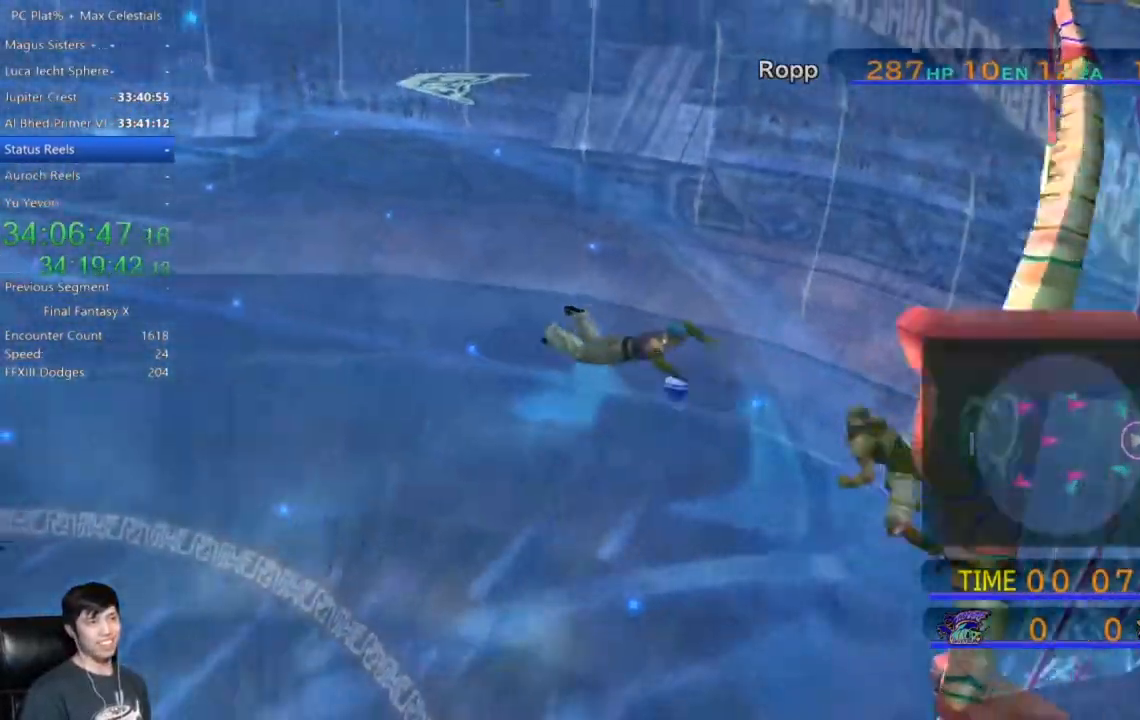
{"dt_ms": 501, "buttons": [], "left_stick": "right", "right_stick": "center", "events": []}
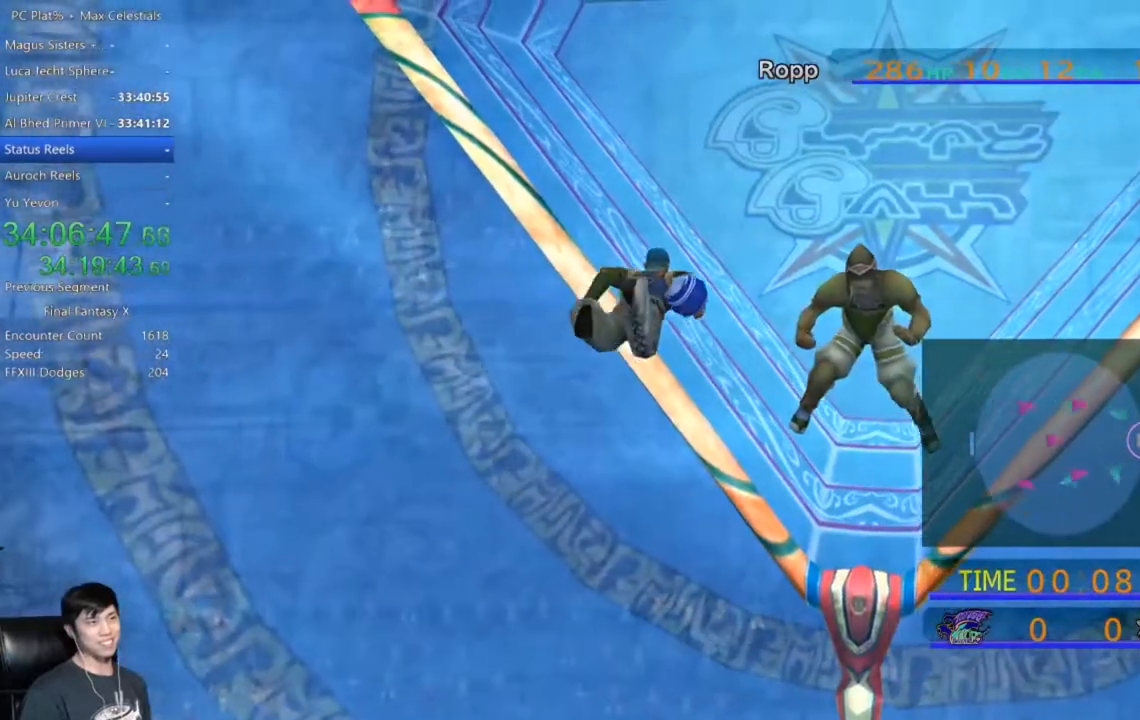
{"dt_ms": 500, "buttons": [], "left_stick": "center", "right_stick": "center", "events": [[233, "left_stick", "center"]]}